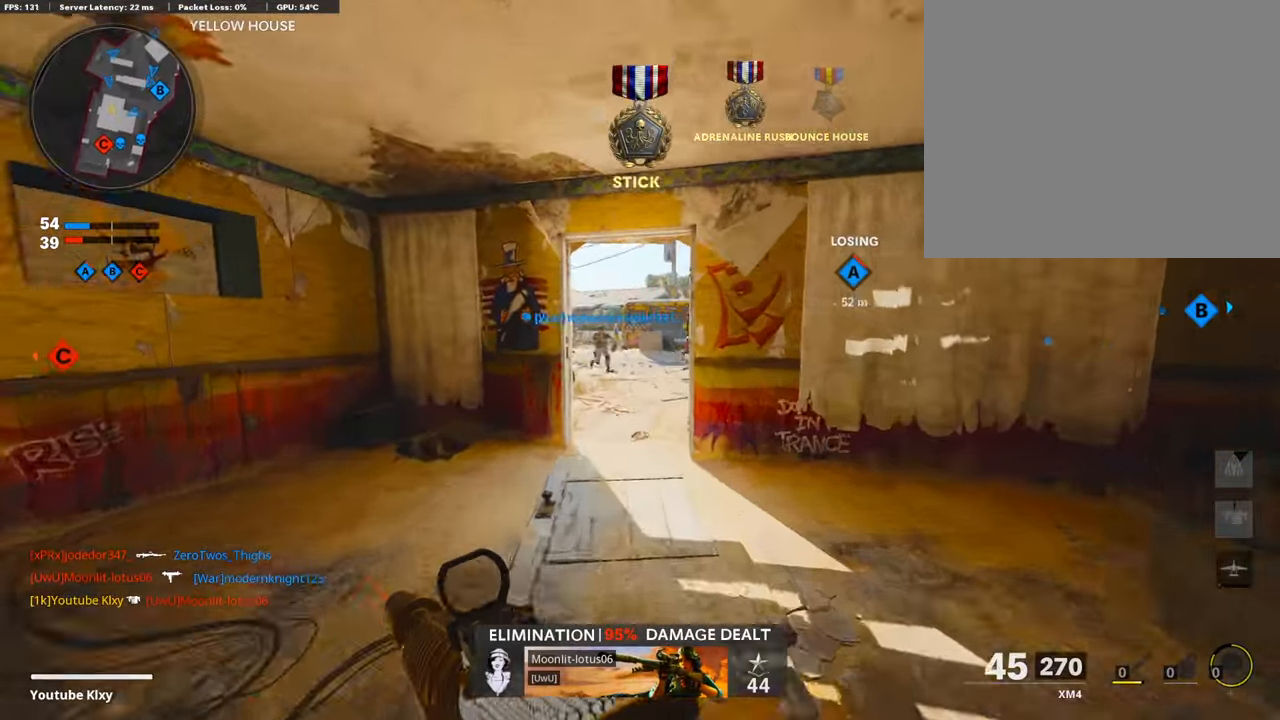
Gameplay with a controller (PlayStation layout); each line is a JSON object with the inputs held at the frame after it. "events" lists button and stick changes between this image and that frame as [ms after this image, input, new state], when the widget could be followed in between.
{"buttons": [], "left_stick": "up", "right_stick": "center", "events": []}
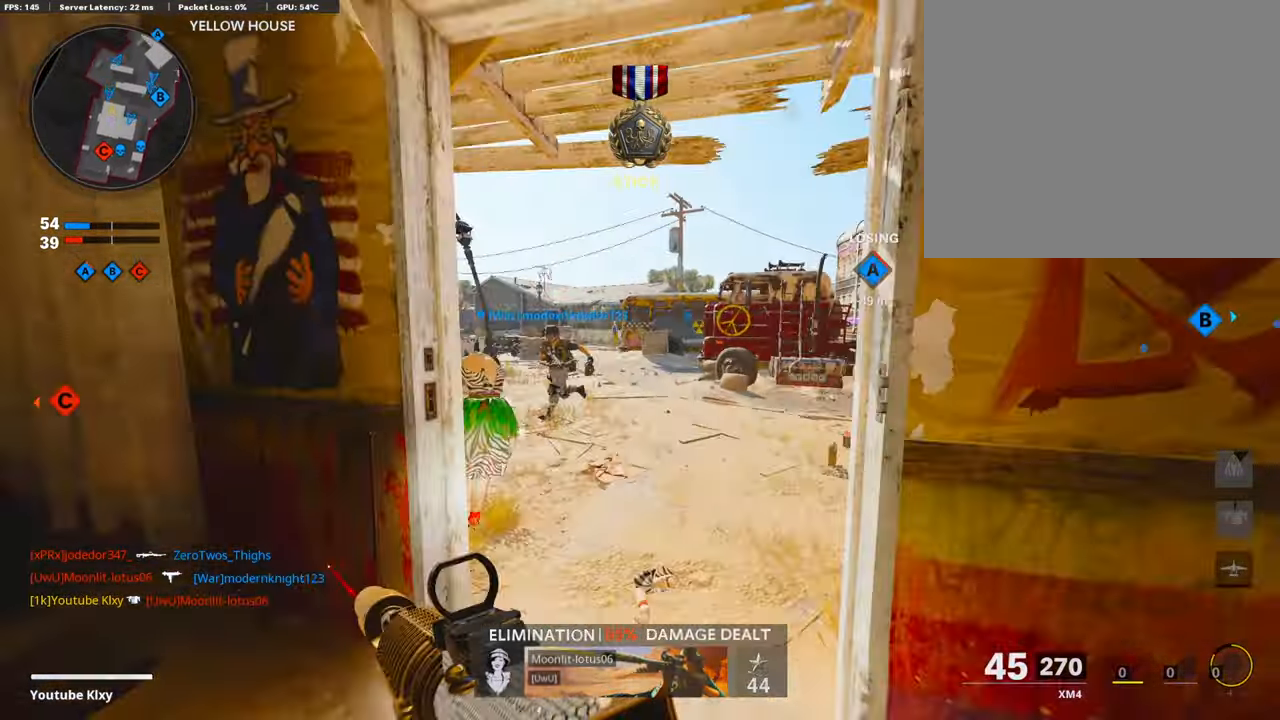
{"buttons": [], "left_stick": "up", "right_stick": "center", "events": [[51, "right_stick", "right"], [303, "right_stick", "center"]]}
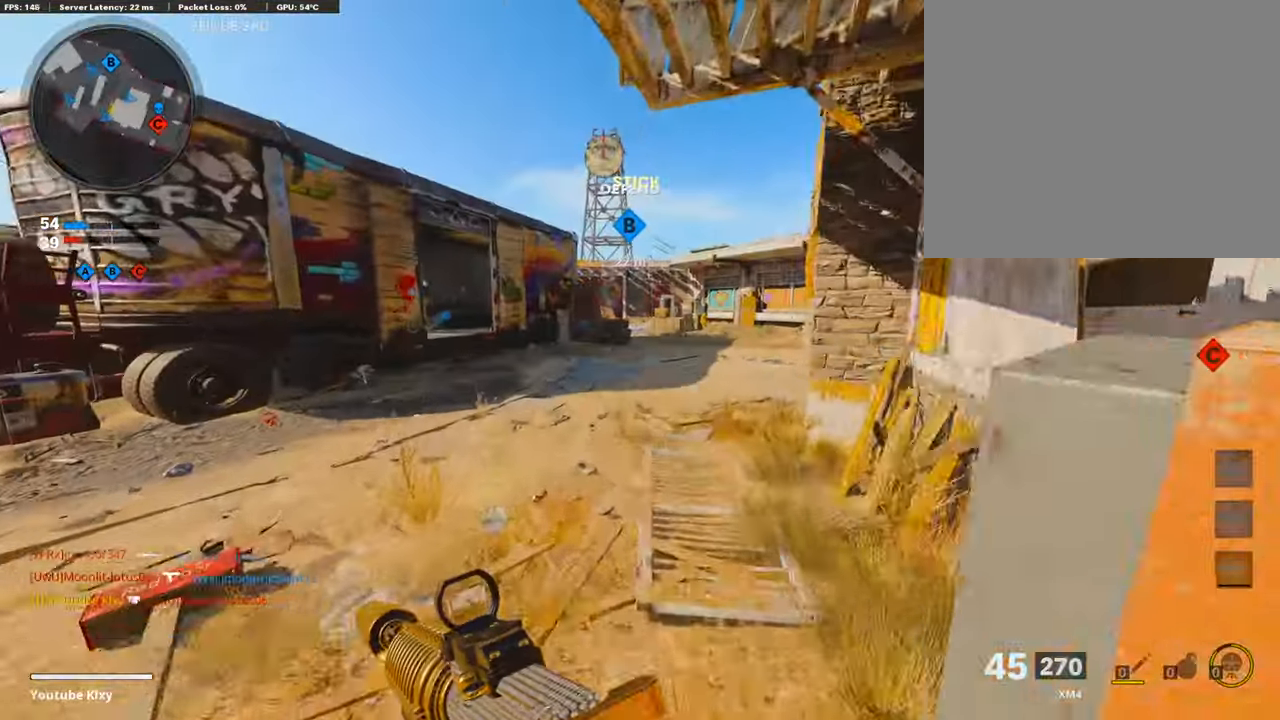
{"buttons": ["R3"], "left_stick": "up", "right_stick": "right", "events": [[51, "right_stick", "left"], [152, "right_stick", "center"], [286, "right_stick", "right"], [488, "R3", "down"]]}
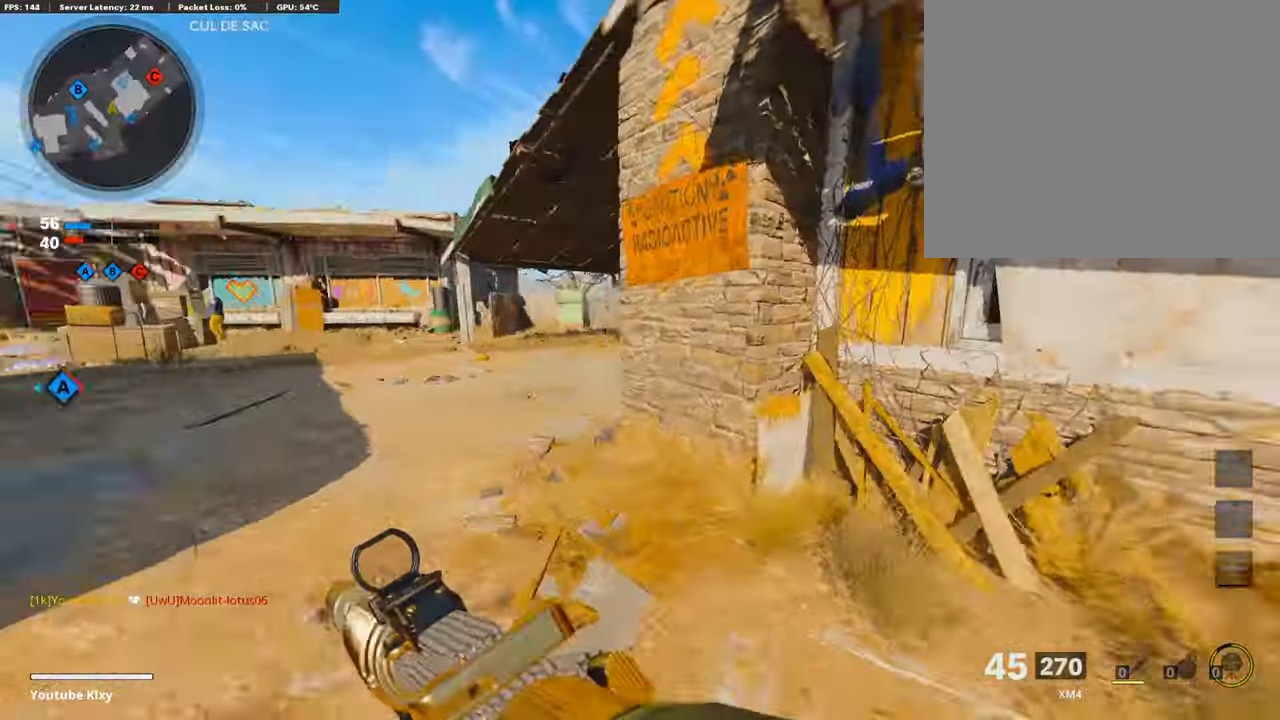
{"buttons": ["L1"], "left_stick": "up-right", "right_stick": "center", "events": [[118, "R3", "up"], [286, "right_stick", "center"], [320, "L1", "down"], [421, "left_stick", "up-right"]]}
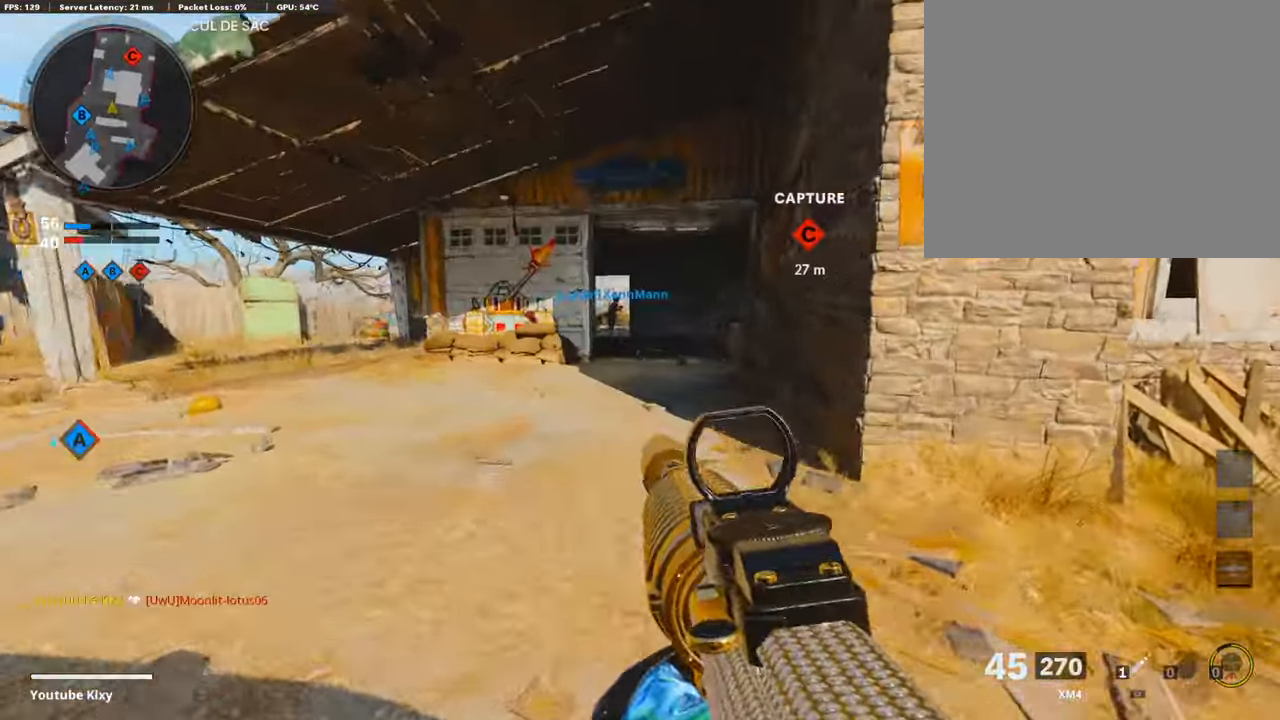
{"buttons": [], "left_stick": "down", "right_stick": "center", "events": [[17, "right_stick", "up"], [51, "left_stick", "right"], [152, "L1", "up"], [236, "right_stick", "right"], [337, "L3", "down"], [337, "left_stick", "up"], [421, "L3", "up"], [455, "left_stick", "center"], [472, "right_stick", "center"], [506, "left_stick", "down"]]}
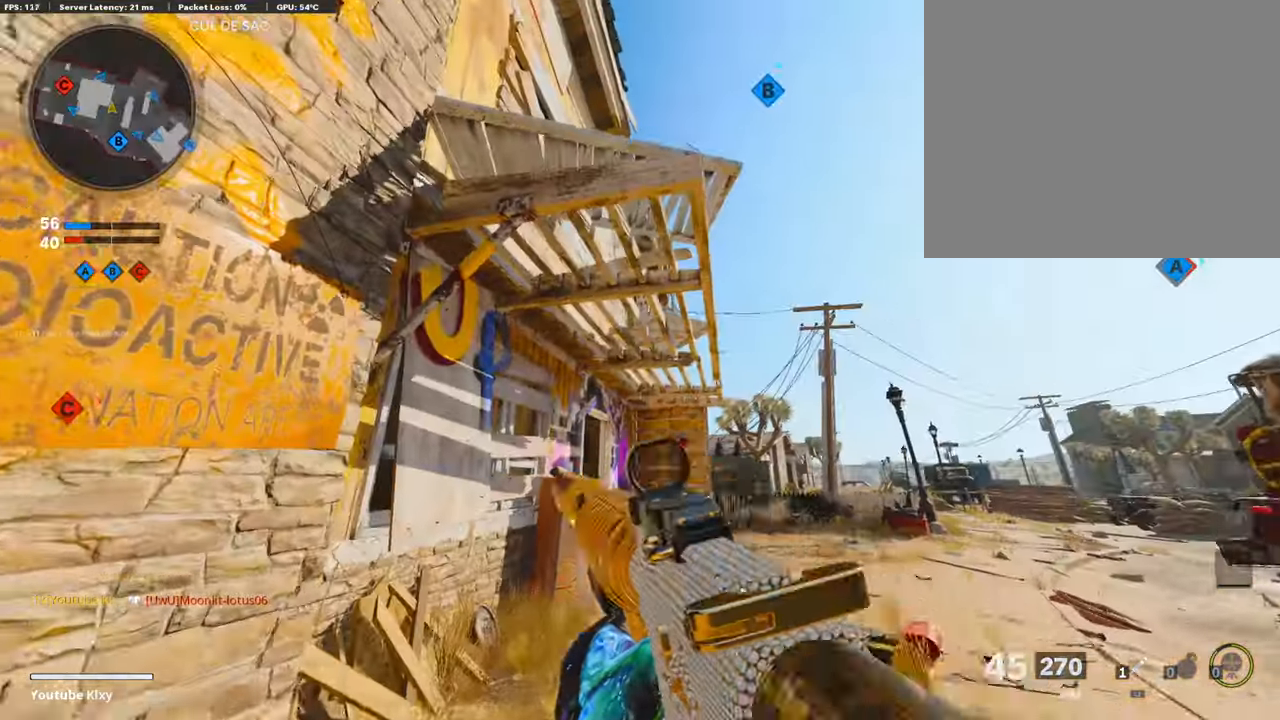
{"buttons": [], "left_stick": "right", "right_stick": "down", "events": [[50, "left_stick", "down-right"], [370, "left_stick", "right"], [505, "right_stick", "down"]]}
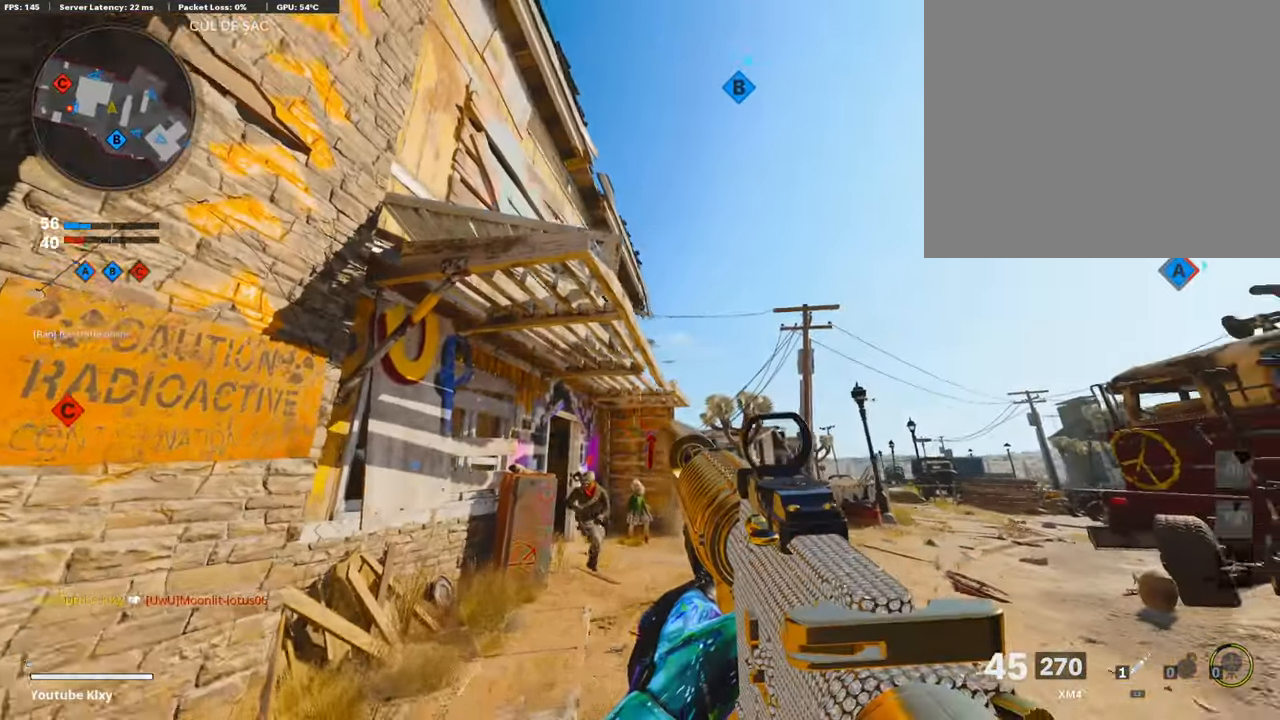
{"buttons": ["L1", "R1", "R3"], "left_stick": "center", "right_stick": "up", "events": [[134, "L1", "down"], [134, "left_stick", "down-left"], [168, "R1", "down"], [168, "right_stick", "center"], [252, "R3", "down"], [319, "right_stick", "up"], [353, "left_stick", "center"]]}
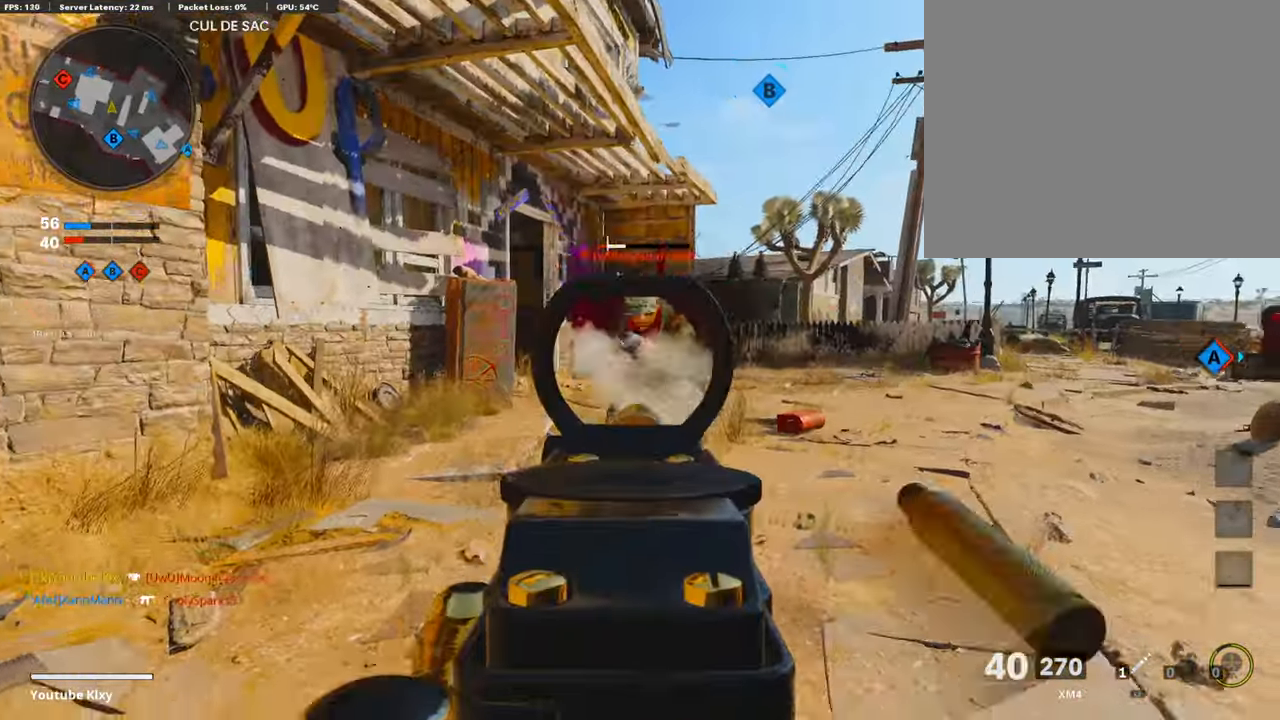
{"buttons": ["L3"], "left_stick": "up-left", "right_stick": "left", "events": [[118, "right_stick", "up-right"], [219, "R3", "up"], [236, "L1", "up"], [236, "R1", "up"], [236, "left_stick", "up-right"], [236, "right_stick", "center"], [320, "SQUARE", "down"], [337, "left_stick", "up-left"], [404, "SQUARE", "up"], [404, "right_stick", "left"], [488, "L3", "down"]]}
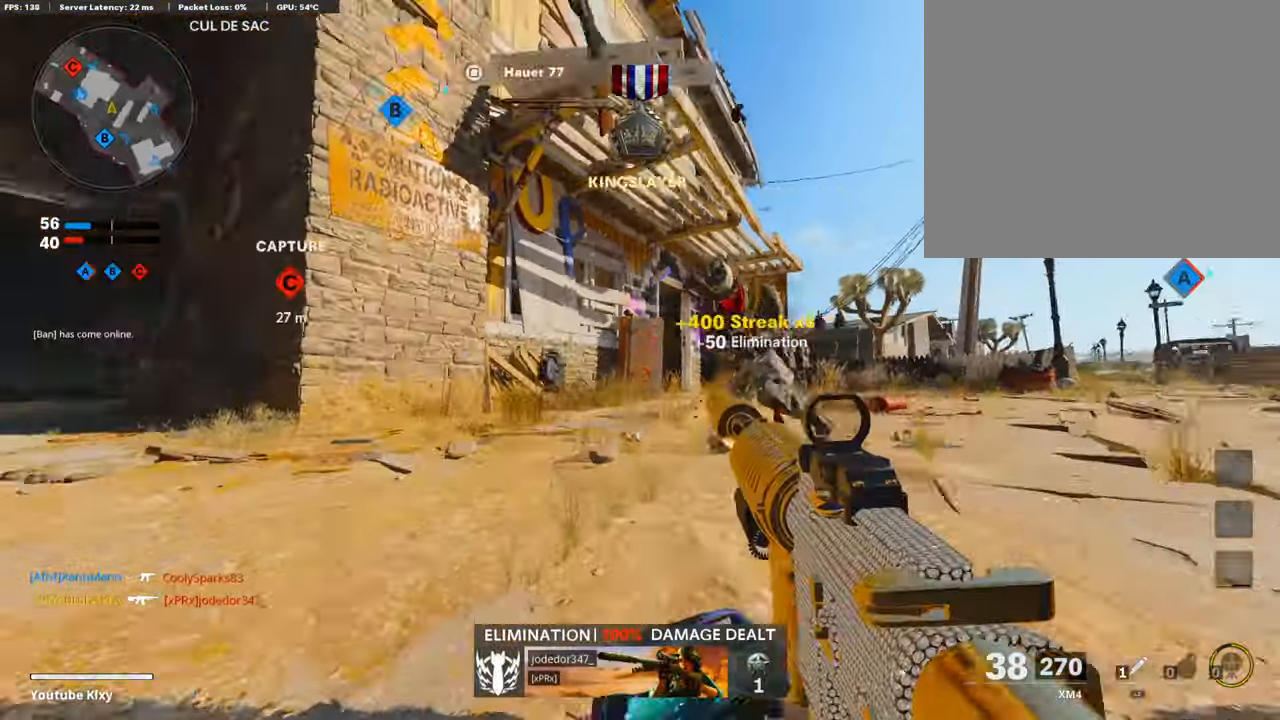
{"buttons": ["L3"], "left_stick": "up", "right_stick": "center", "events": [[84, "left_stick", "up"], [252, "right_stick", "center"]]}
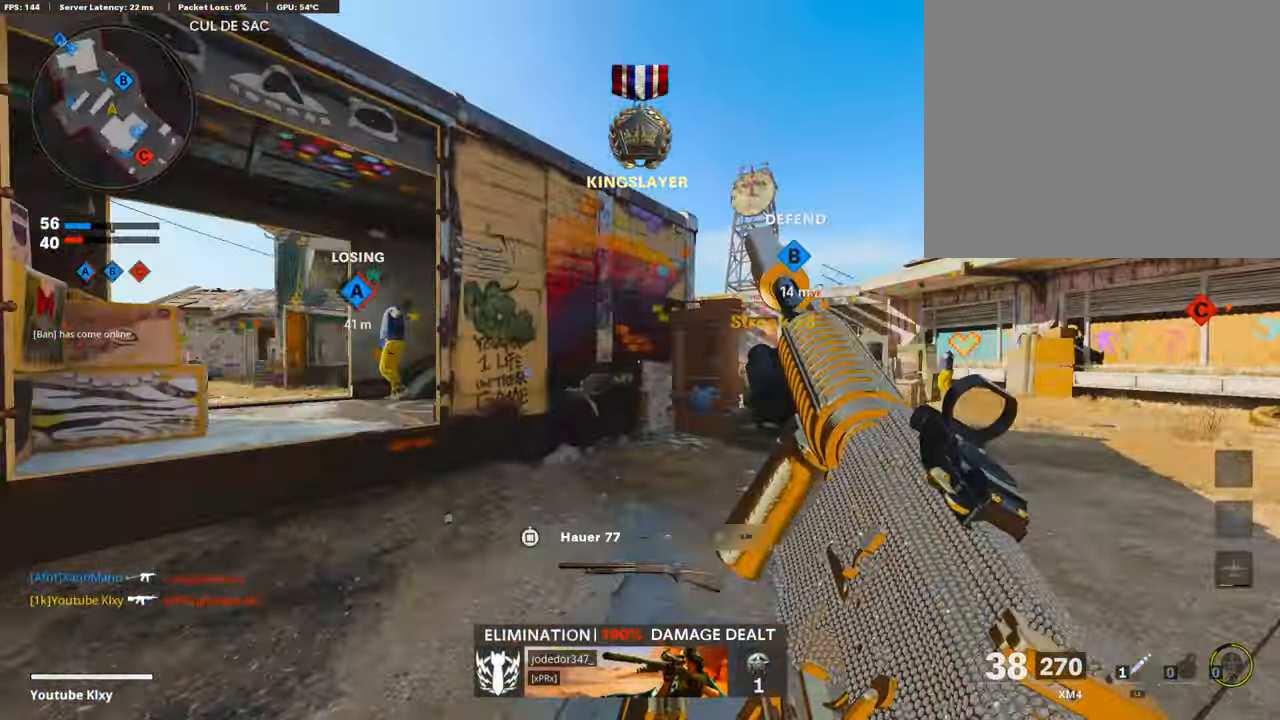
{"buttons": [], "left_stick": "up-left", "right_stick": "left", "events": [[50, "L3", "up"], [50, "right_stick", "down-left"], [151, "right_stick", "center"], [236, "left_stick", "up-left"], [320, "CROSS", "down"], [438, "CROSS", "up"], [438, "right_stick", "left"]]}
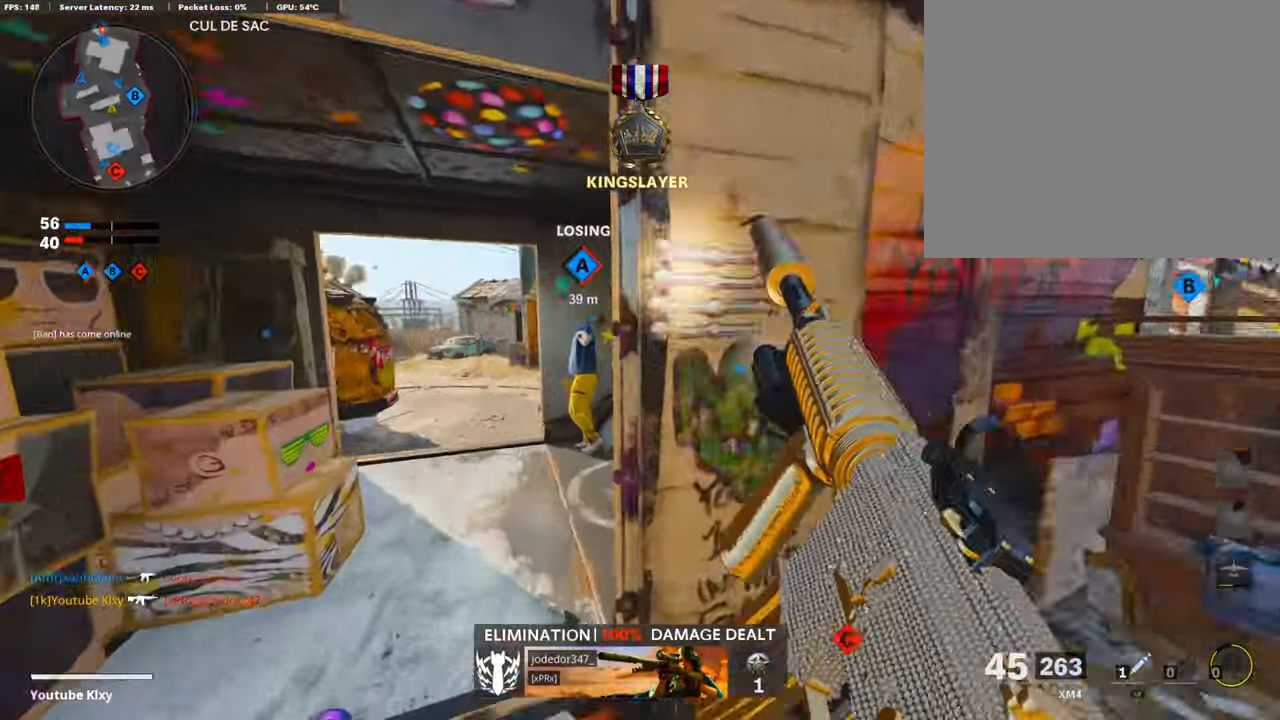
{"buttons": ["L3"], "left_stick": "up", "right_stick": "center", "events": [[67, "right_stick", "center"], [303, "L3", "down"], [471, "left_stick", "up"]]}
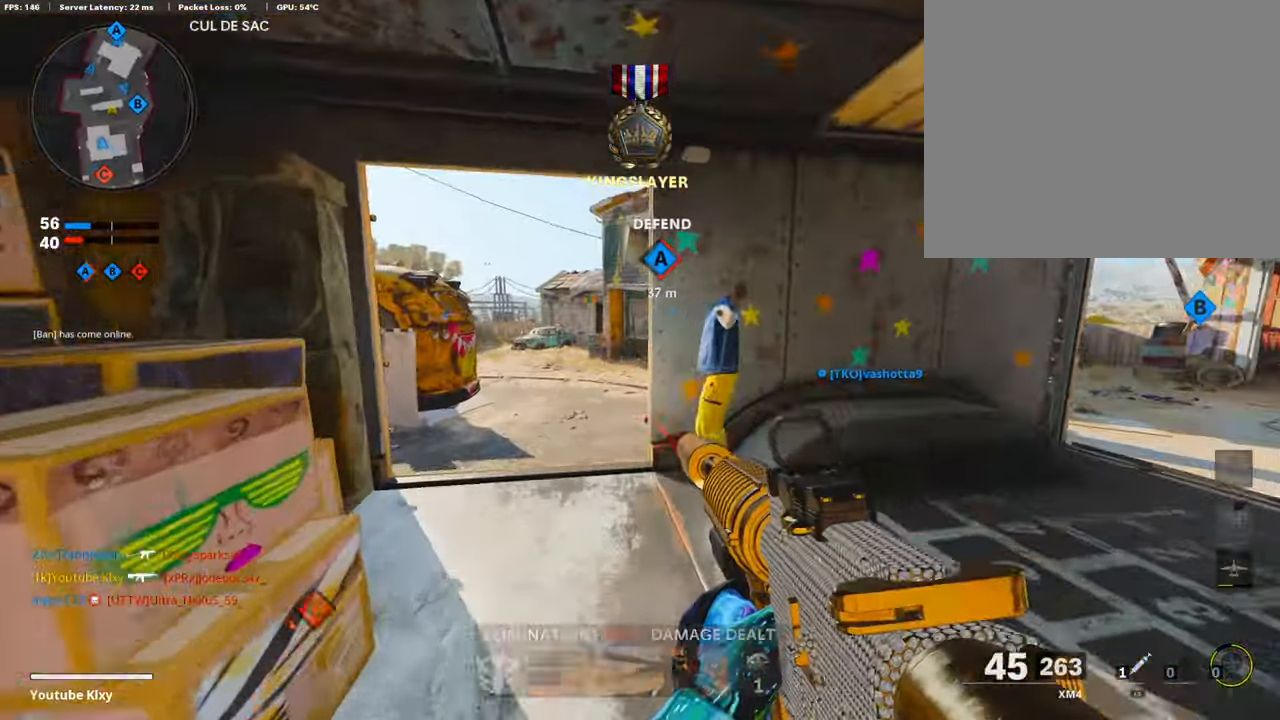
{"buttons": ["R3"], "left_stick": "up-left", "right_stick": "right", "events": [[101, "left_stick", "up-left"], [354, "R3", "down"], [421, "right_stick", "right"], [488, "L3", "up"]]}
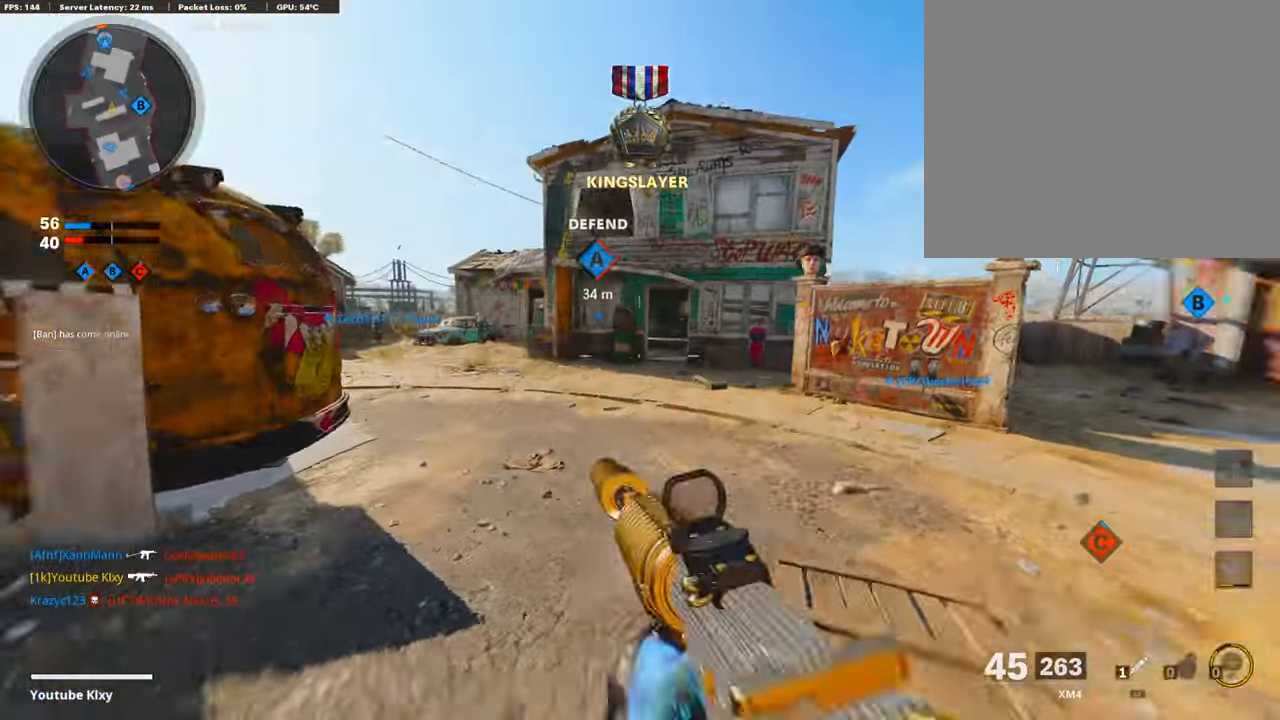
{"buttons": ["L3"], "left_stick": "up-left", "right_stick": "center", "events": [[17, "R3", "up"], [34, "right_stick", "center"], [169, "L3", "down"], [236, "L3", "up"], [371, "L3", "down"]]}
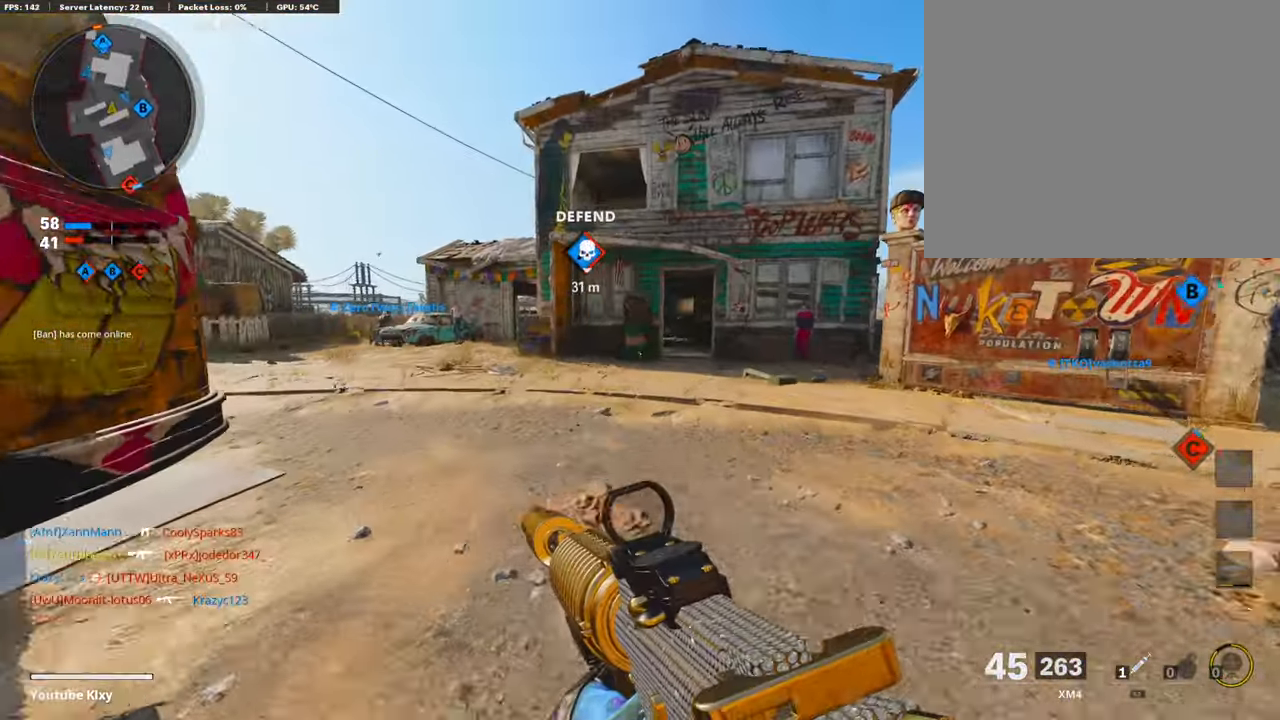
{"buttons": ["CROSS"], "left_stick": "up", "right_stick": "center", "events": [[17, "L3", "up"], [17, "TRIANGLE", "down"], [17, "left_stick", "up"], [135, "TRIANGLE", "up"], [186, "TRIANGLE", "down"], [270, "TRIANGLE", "up"], [472, "CROSS", "down"]]}
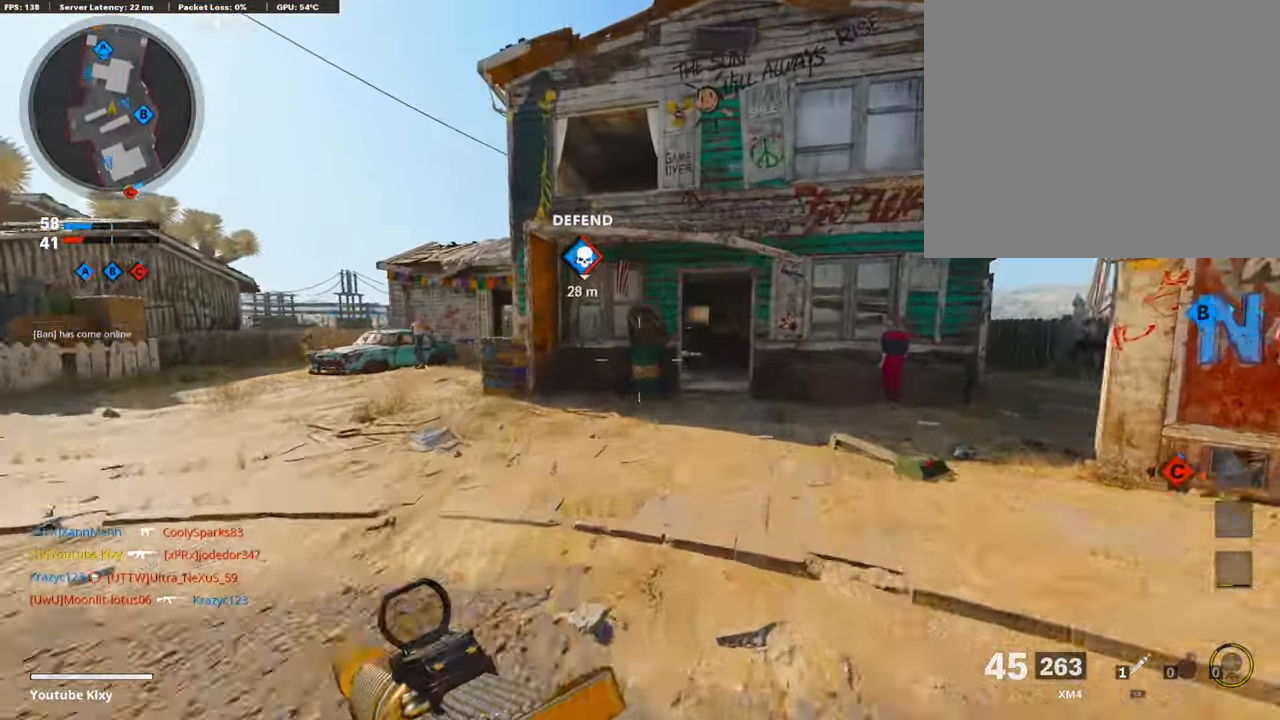
{"buttons": ["R3"], "left_stick": "up-right", "right_stick": "center", "events": [[67, "CROSS", "up"], [134, "left_stick", "up-right"], [320, "R3", "down"]]}
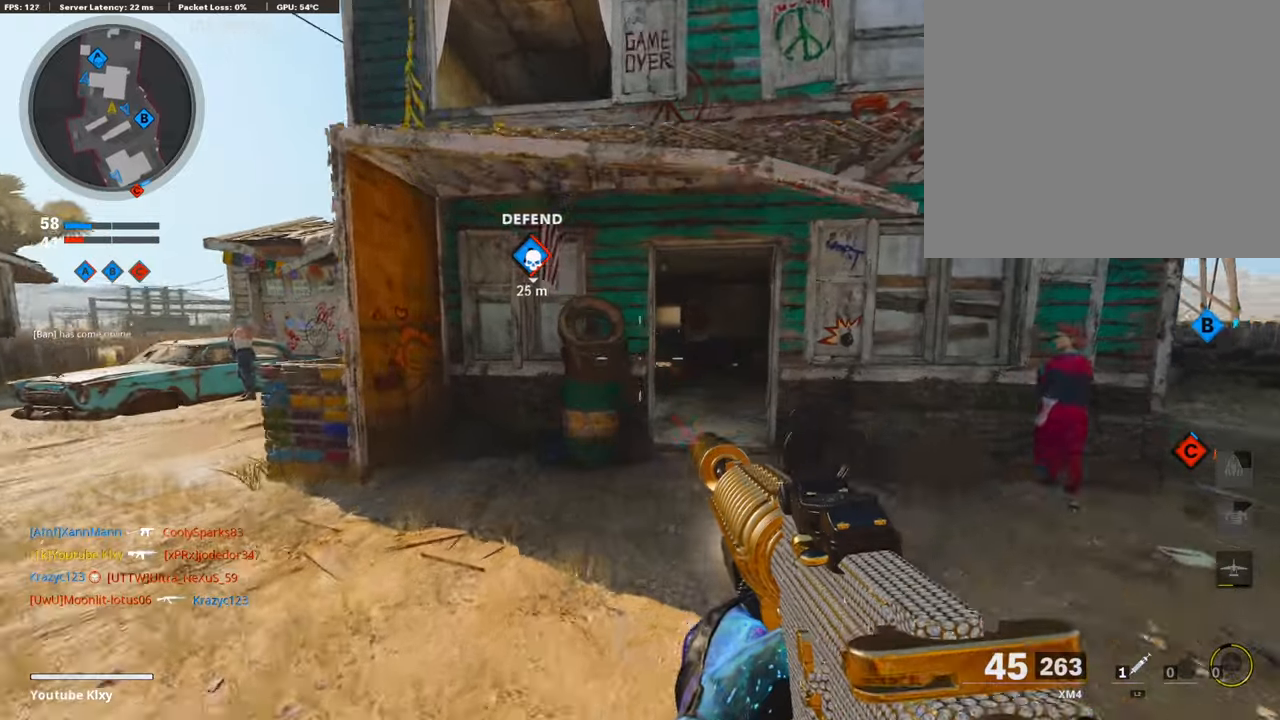
{"buttons": ["L3"], "left_stick": "up-right", "right_stick": "center", "events": [[84, "R3", "up"], [202, "L3", "down"], [252, "R3", "down"], [320, "L3", "up"], [320, "R3", "up"], [437, "L3", "down"]]}
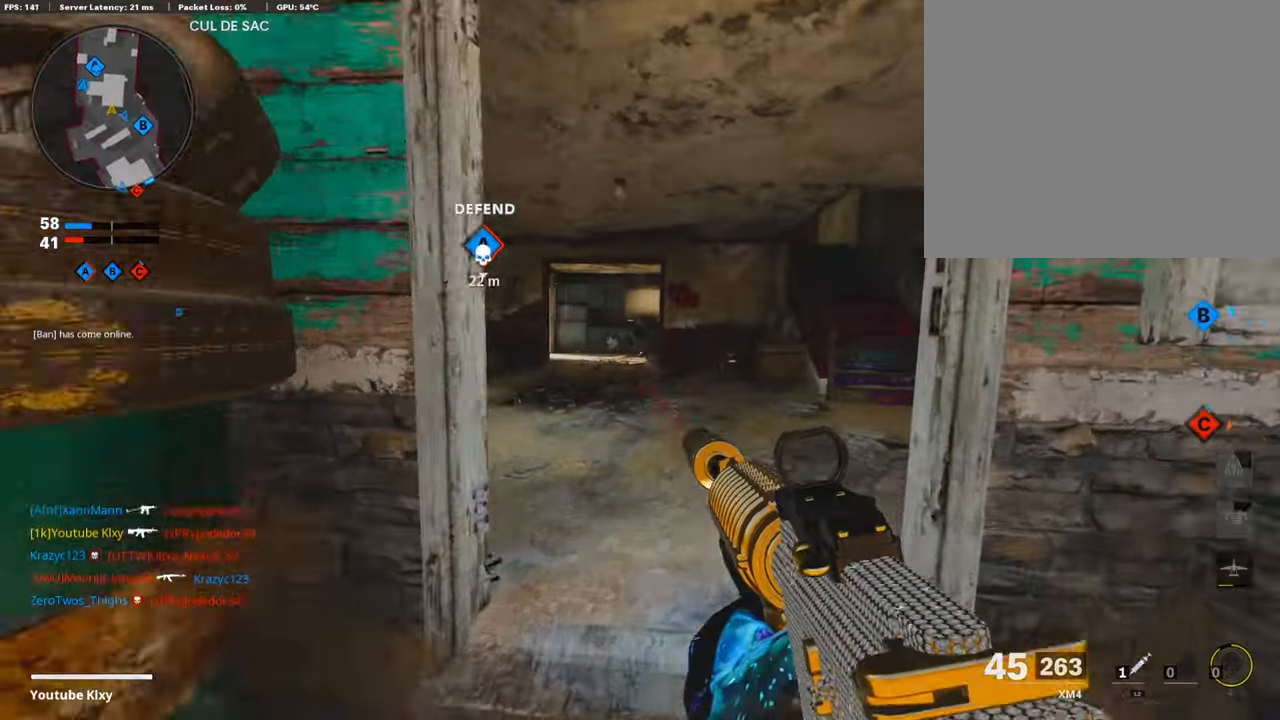
{"buttons": ["L1"], "left_stick": "right", "right_stick": "center", "events": [[84, "right_stick", "left"], [269, "right_stick", "center"], [320, "L3", "up"], [421, "left_stick", "right"], [421, "right_stick", "up-right"], [437, "L1", "down"], [488, "right_stick", "center"]]}
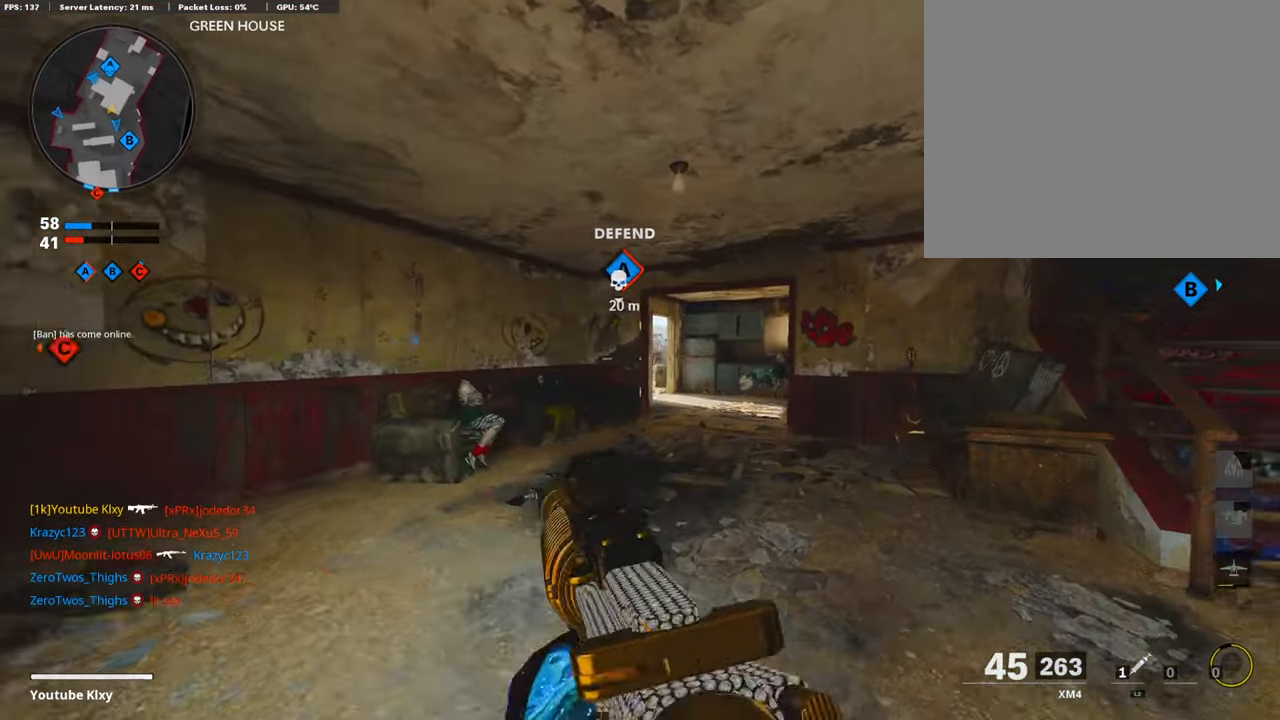
{"buttons": ["L1", "R1"], "left_stick": "left", "right_stick": "down", "events": [[236, "right_stick", "left"], [286, "left_stick", "up"], [303, "right_stick", "center"], [370, "left_stick", "left"], [404, "R1", "down"], [505, "right_stick", "down"]]}
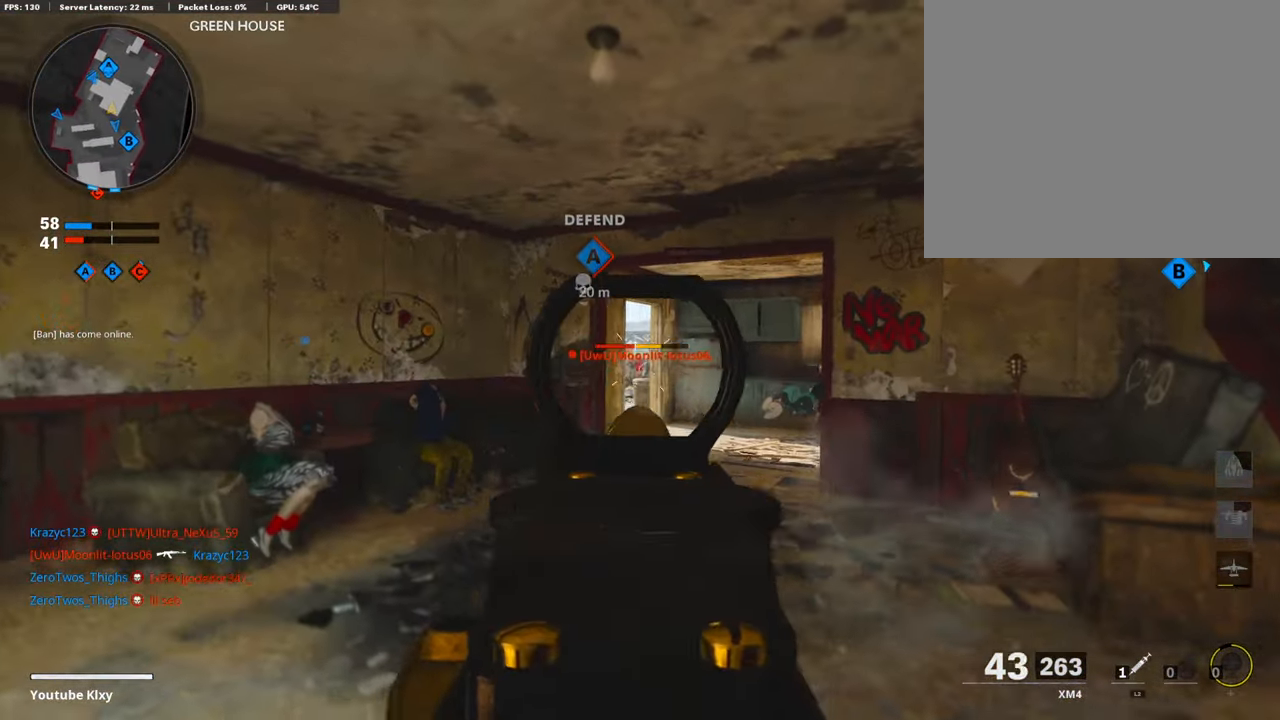
{"buttons": ["L1", "R1"], "left_stick": "left", "right_stick": "down", "events": [[168, "left_stick", "right"], [236, "right_stick", "center"], [421, "right_stick", "down"], [505, "left_stick", "left"]]}
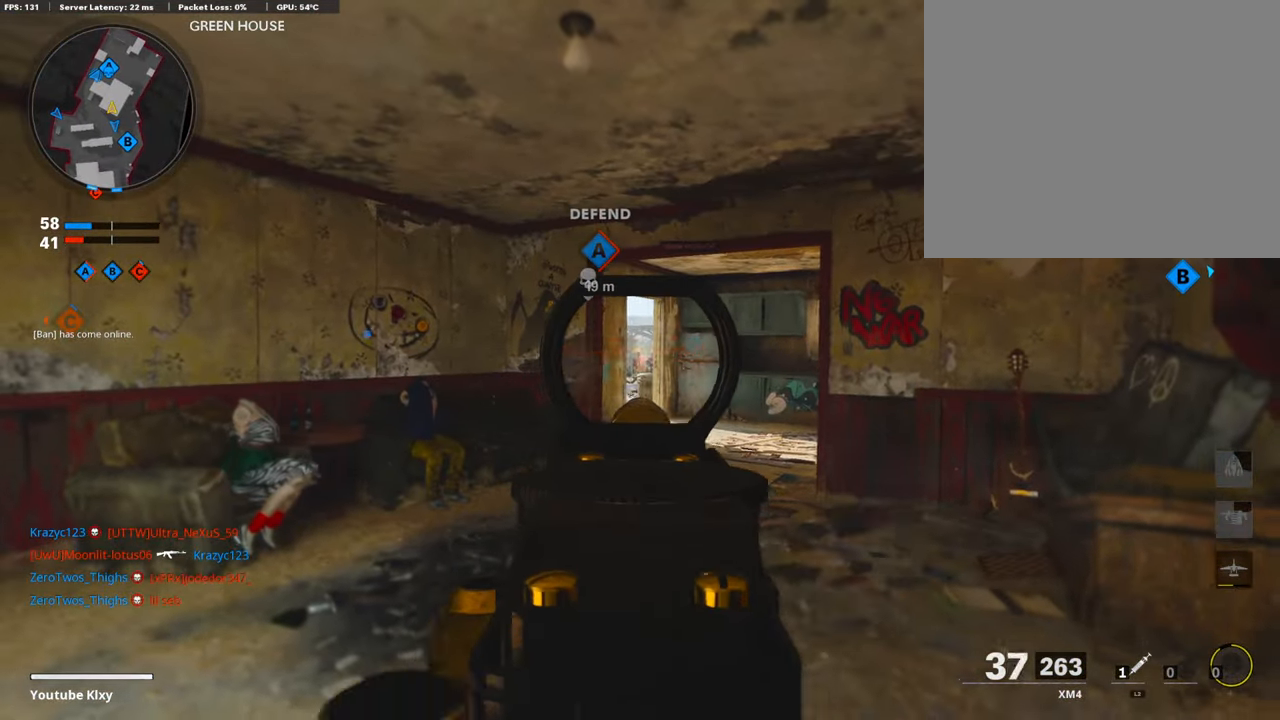
{"buttons": ["L1", "R1"], "left_stick": "right", "right_stick": "right", "events": [[84, "right_stick", "center"], [185, "right_stick", "down"], [253, "left_stick", "up-right"], [320, "right_stick", "center"], [337, "left_stick", "right"], [421, "right_stick", "right"]]}
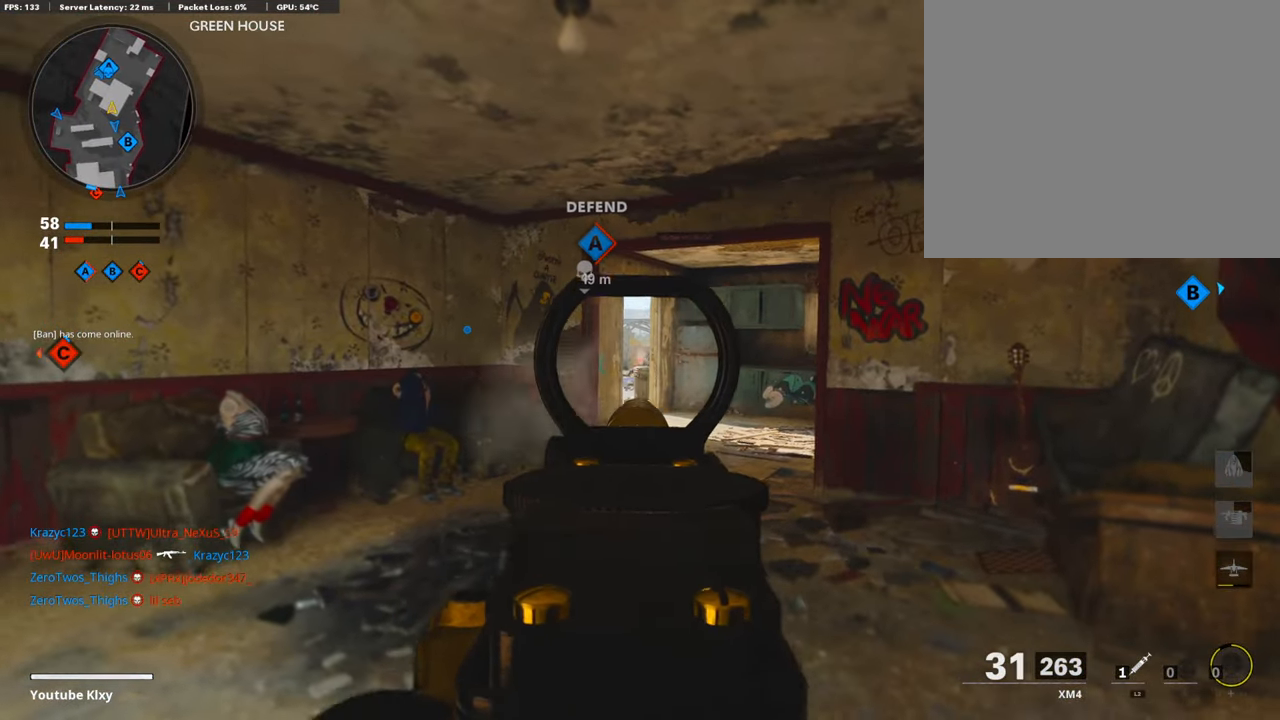
{"buttons": ["L1"], "left_stick": "left", "right_stick": "down", "events": [[17, "left_stick", "up"], [68, "right_stick", "center"], [84, "left_stick", "left"], [135, "right_stick", "right"], [303, "right_stick", "center"], [421, "right_stick", "down"], [488, "R1", "up"]]}
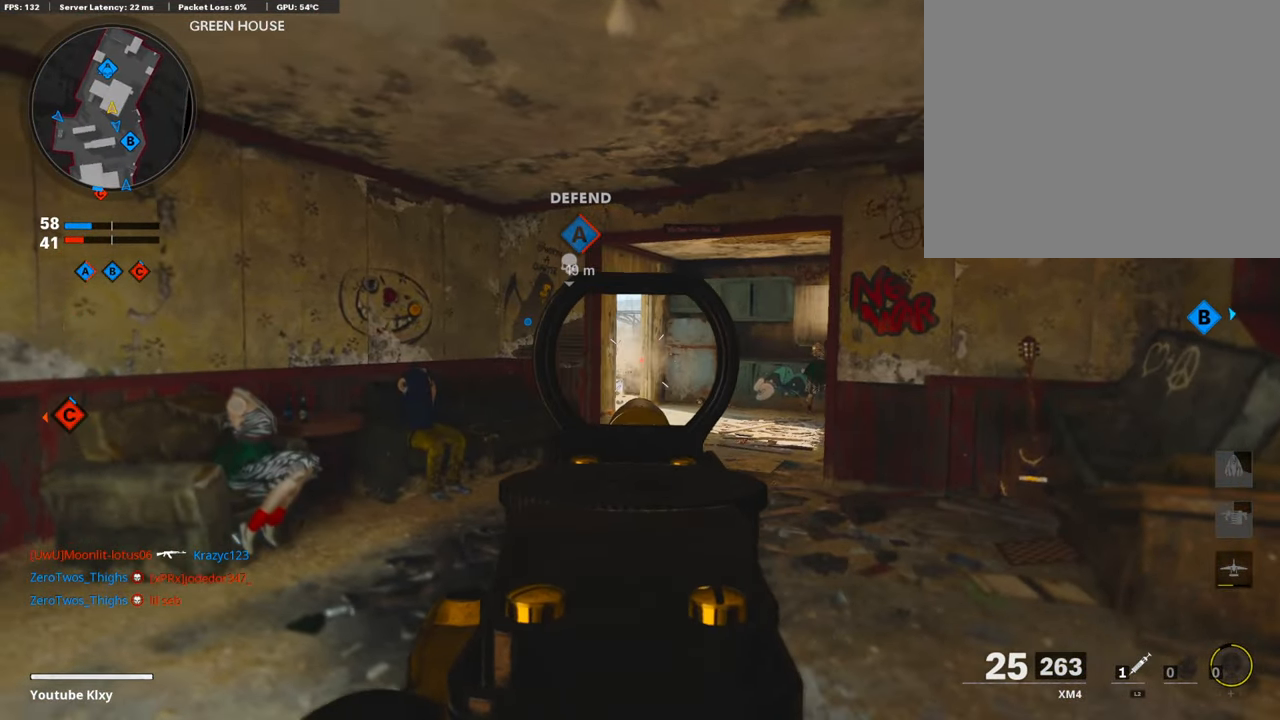
{"buttons": ["L1"], "left_stick": "right", "right_stick": "up", "events": [[34, "left_stick", "center"], [34, "right_stick", "center"], [85, "left_stick", "left"], [85, "right_stick", "left"], [169, "left_stick", "center"], [219, "left_stick", "right"], [320, "right_stick", "center"], [371, "right_stick", "up"]]}
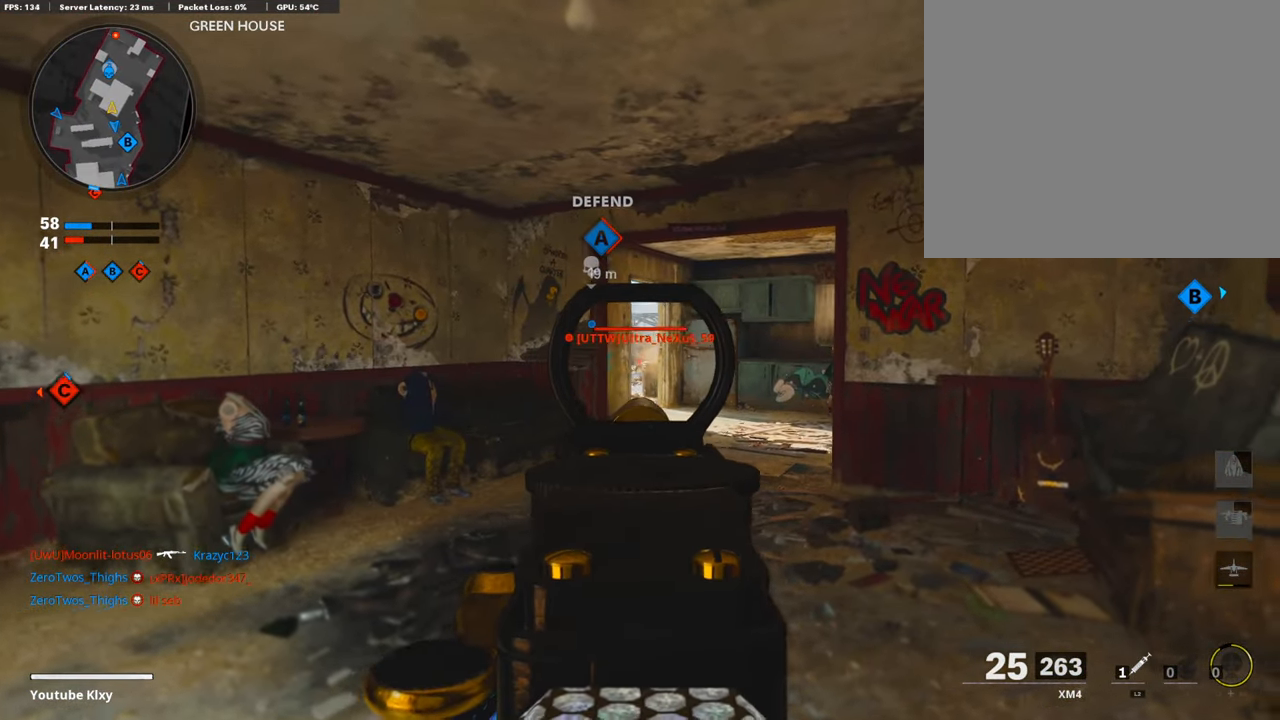
{"buttons": ["L1", "R1"], "left_stick": "up-right", "right_stick": "center", "events": [[68, "right_stick", "center"], [135, "R1", "down"], [135, "left_stick", "left"], [405, "right_stick", "down-right"], [455, "right_stick", "center"], [506, "left_stick", "up-right"]]}
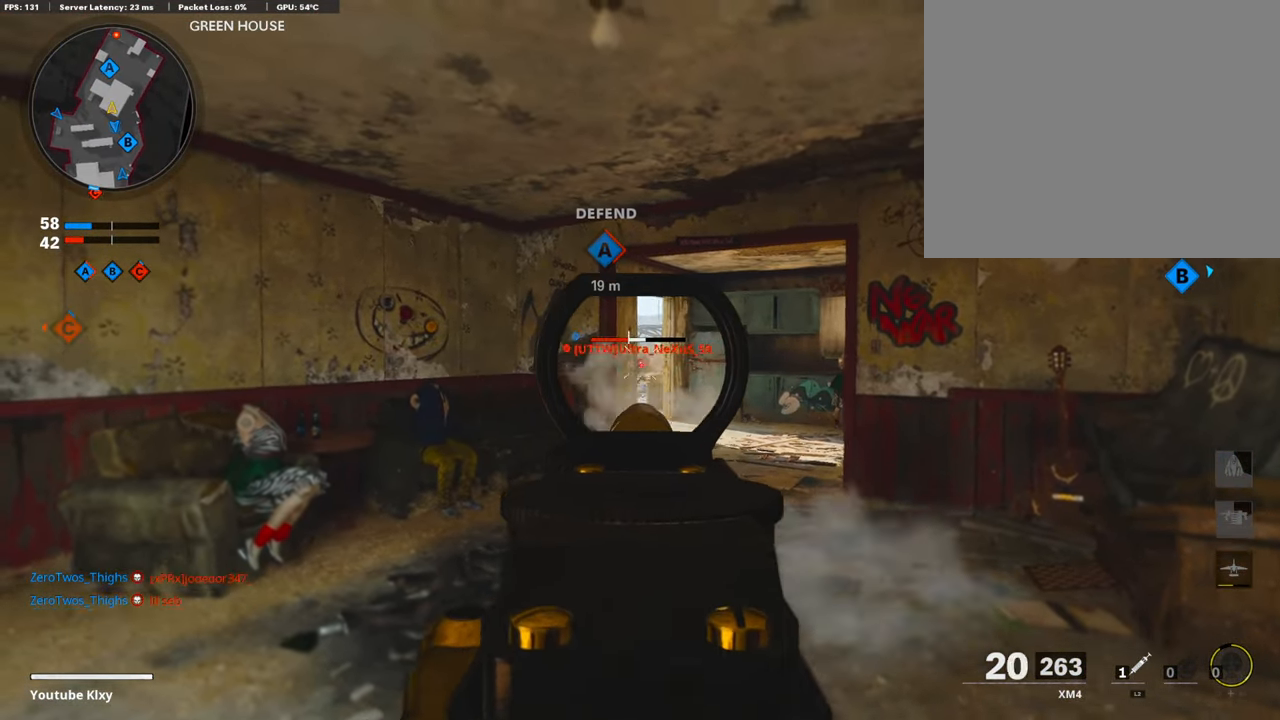
{"buttons": ["SQUARE", "R1"], "left_stick": "right", "right_stick": "center", "events": [[84, "left_stick", "right"], [84, "right_stick", "down"], [269, "right_stick", "center"], [303, "left_stick", "left"], [471, "left_stick", "right"], [488, "L1", "up"], [488, "SQUARE", "down"]]}
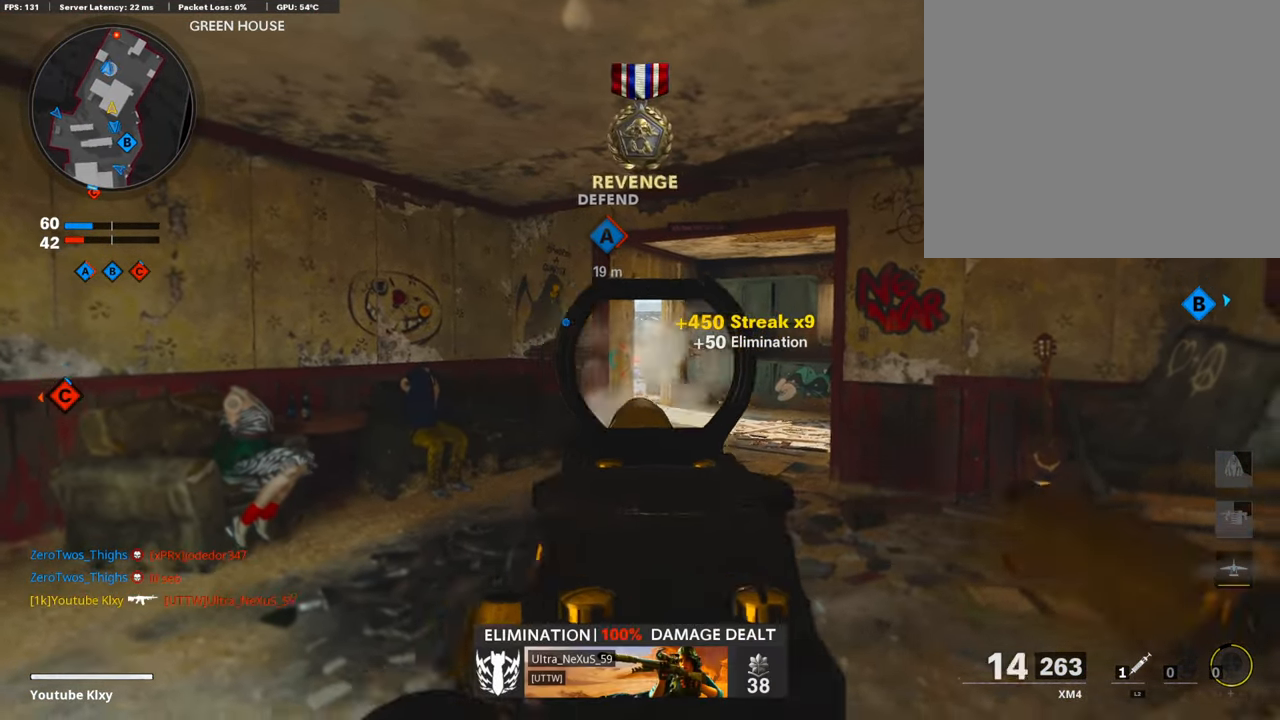
{"buttons": [], "left_stick": "up-right", "right_stick": "center", "events": [[84, "R1", "up"], [84, "SQUARE", "up"], [454, "left_stick", "up-right"]]}
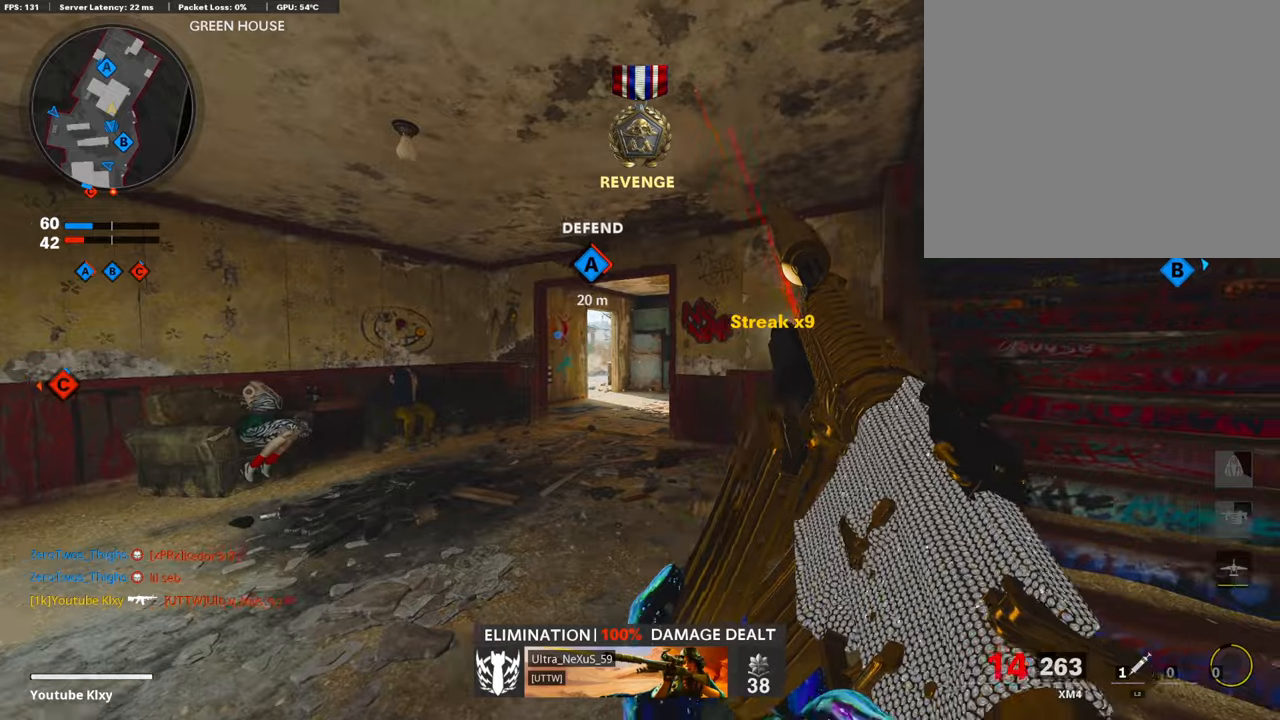
{"buttons": ["L3"], "left_stick": "up-right", "right_stick": "center", "events": [[269, "right_stick", "right"], [387, "L3", "down"], [387, "right_stick", "center"]]}
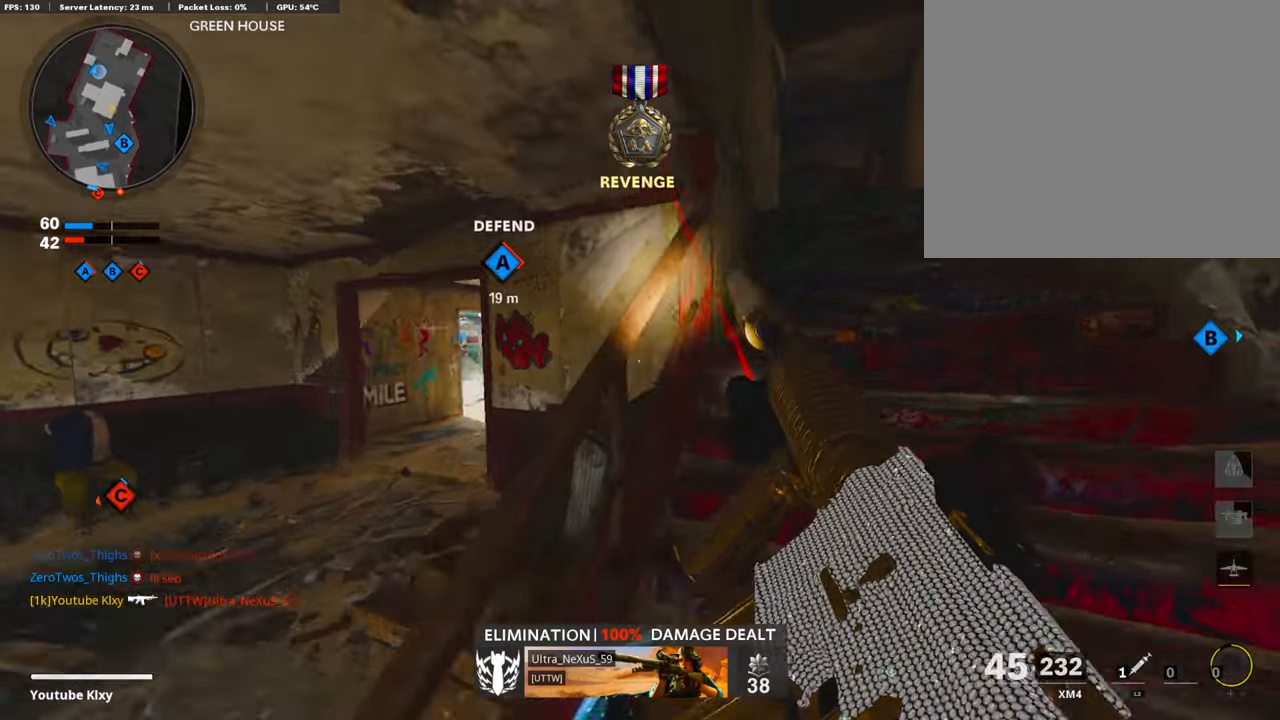
{"buttons": [], "left_stick": "up-right", "right_stick": "center", "events": [[236, "TRIANGLE", "down"], [303, "L3", "up"], [303, "TRIANGLE", "up"], [353, "TRIANGLE", "down"], [471, "TRIANGLE", "up"]]}
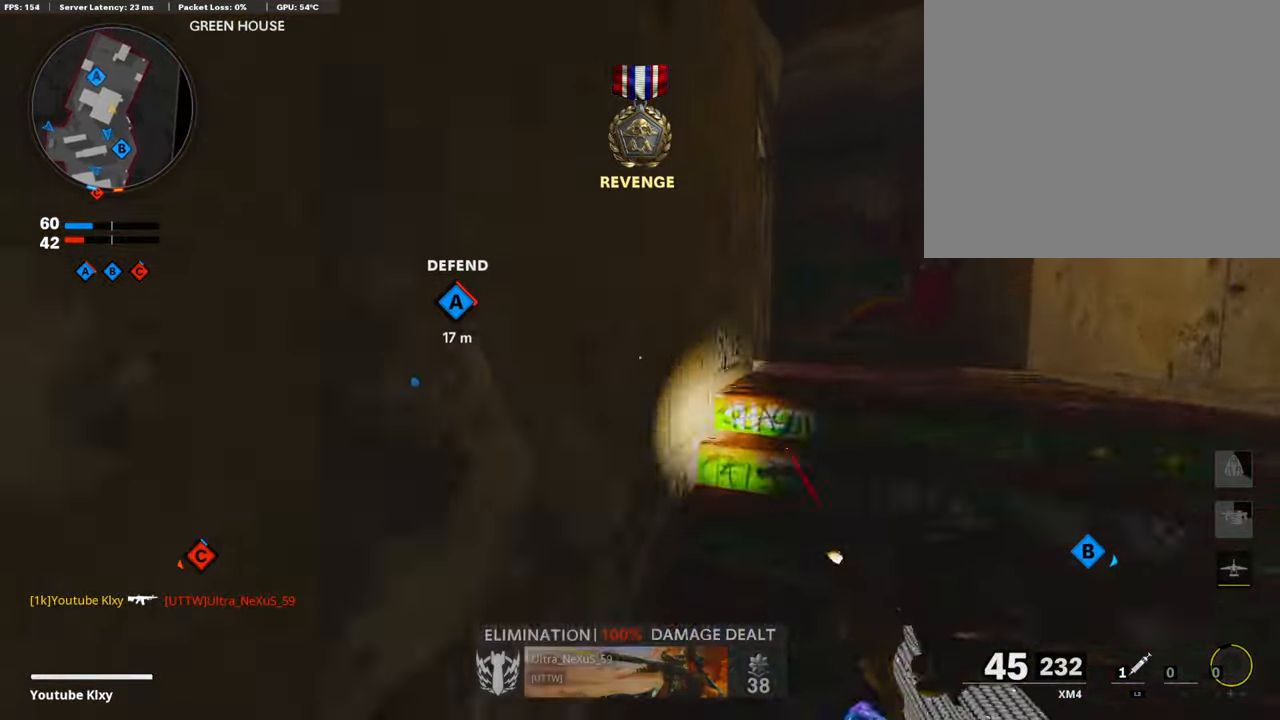
{"buttons": [], "left_stick": "up", "right_stick": "center", "events": [[371, "left_stick", "up"]]}
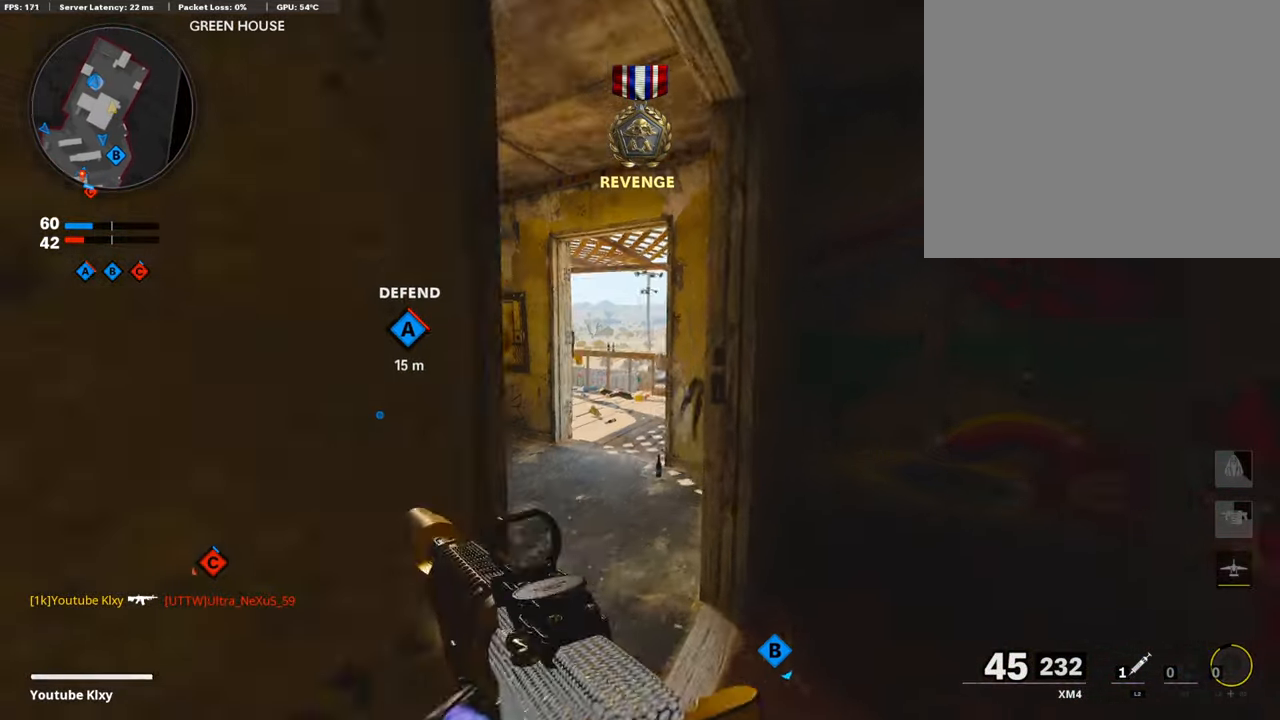
{"buttons": [], "left_stick": "up", "right_stick": "center", "events": [[101, "L3", "down"], [253, "L3", "up"], [270, "right_stick", "down"], [371, "right_stick", "center"]]}